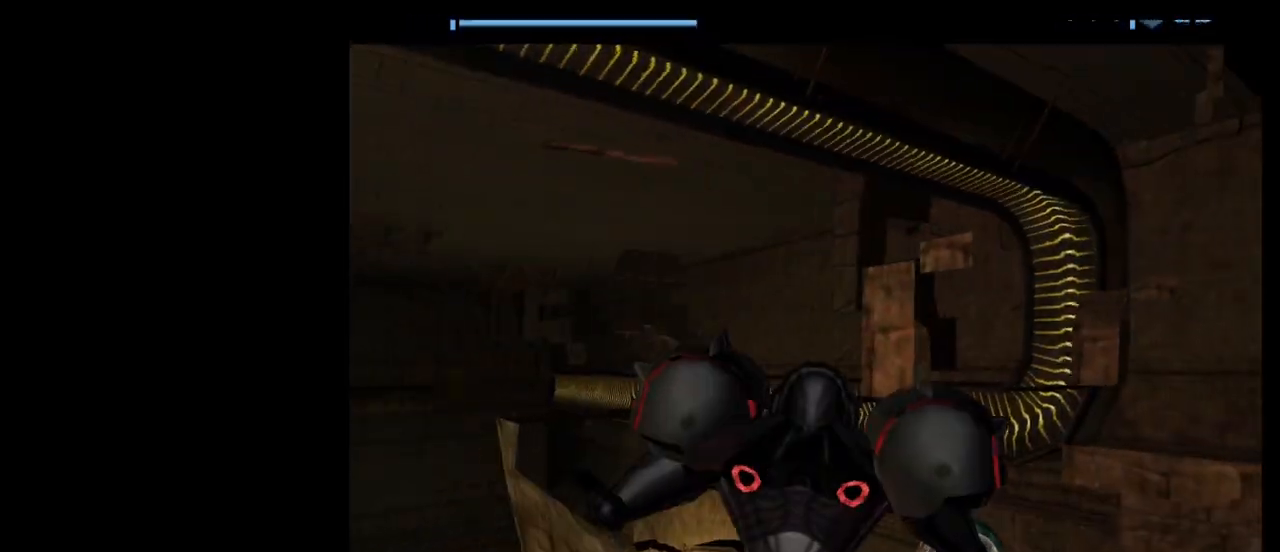
Gameplay with a controller (Nintendo layout); each line is a JSON object with the inputs held at the frame after it. "events" lists button and stick changes between this image and that frame as [ms after this image, input, new state], when the widget could be followed in between. Not read: L3 R3 right_stick.
{"buttons": ["X"], "left_stick": "center", "events": [[467, "X", "down"]]}
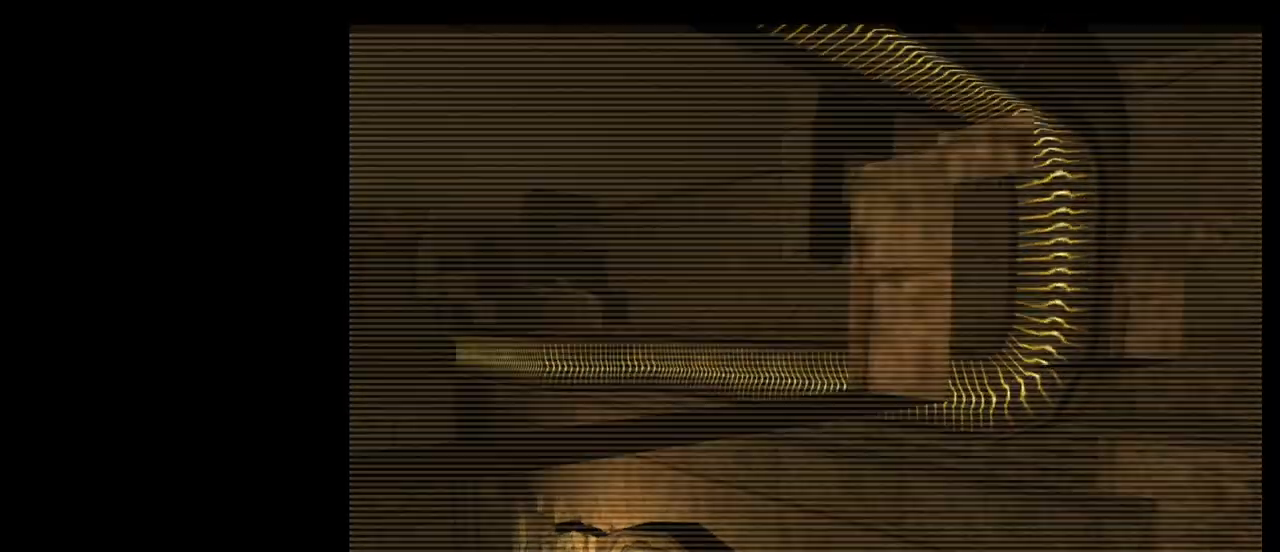
{"buttons": [], "left_stick": "center", "events": [[83, "X", "up"]]}
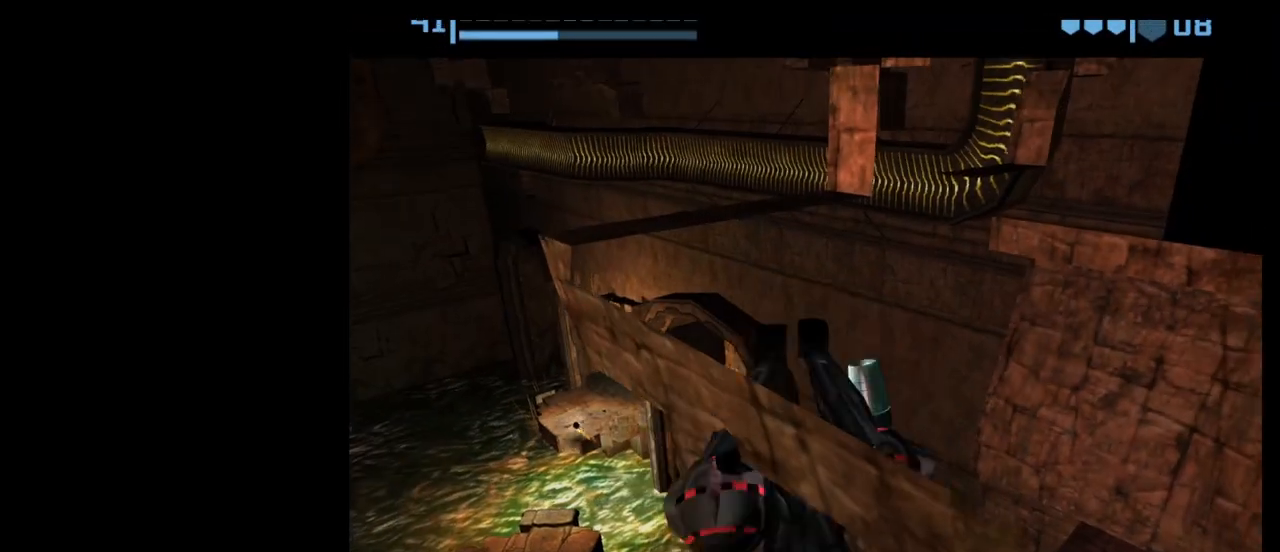
{"buttons": ["A"], "left_stick": "center", "events": [[483, "A", "down"]]}
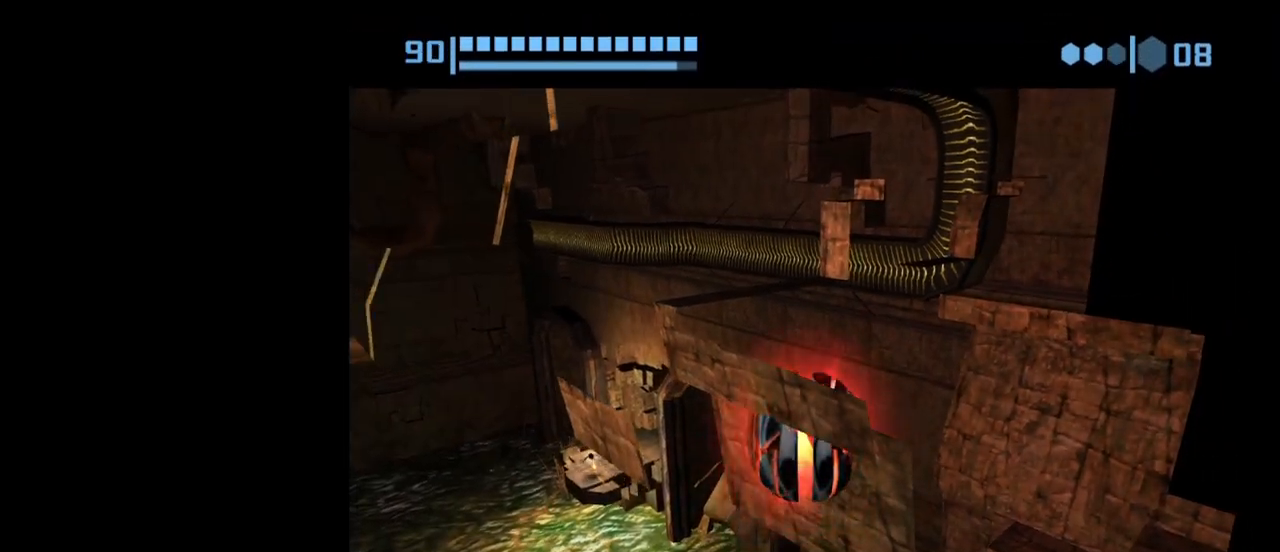
{"buttons": [], "left_stick": "up-right", "events": [[83, "A", "up"], [300, "left_stick", "up-right"]]}
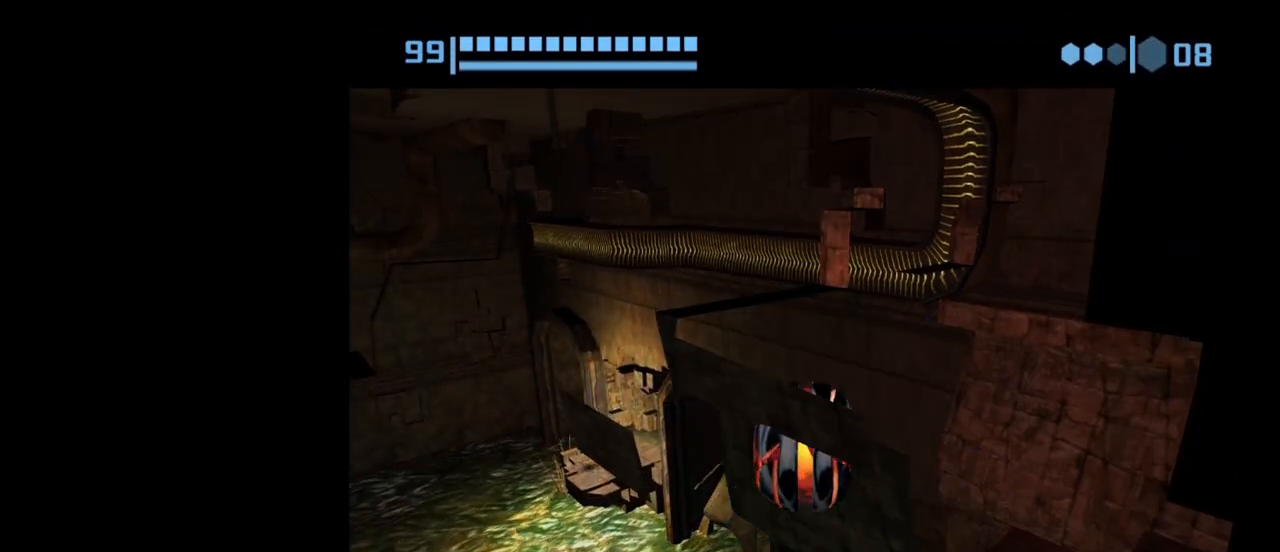
{"buttons": [], "left_stick": "up-right", "events": []}
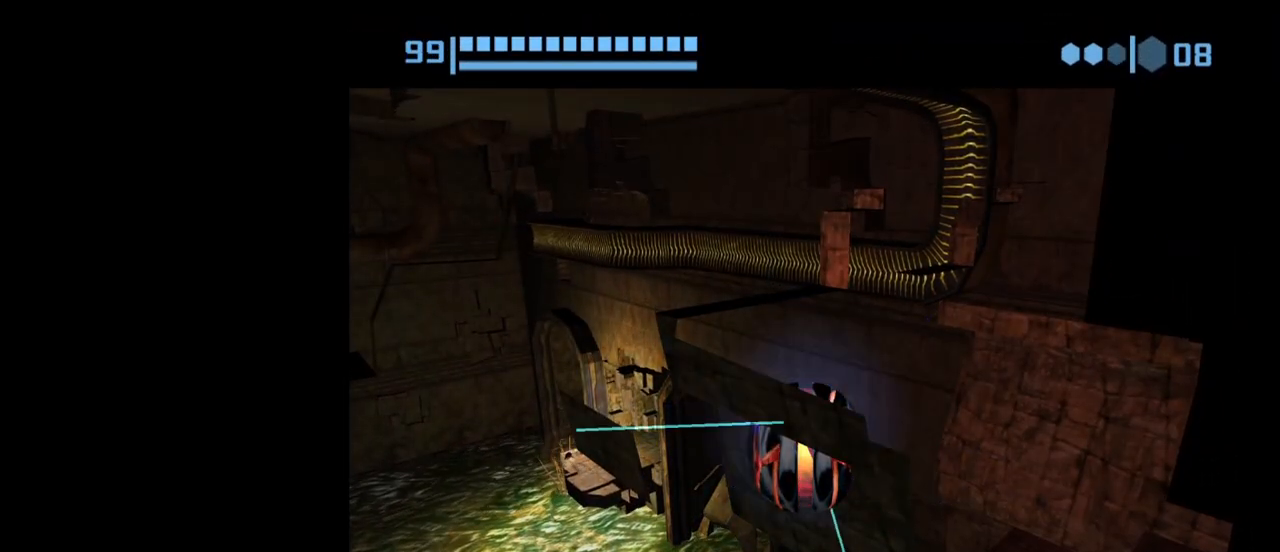
{"buttons": [], "left_stick": "center", "events": [[383, "left_stick", "center"]]}
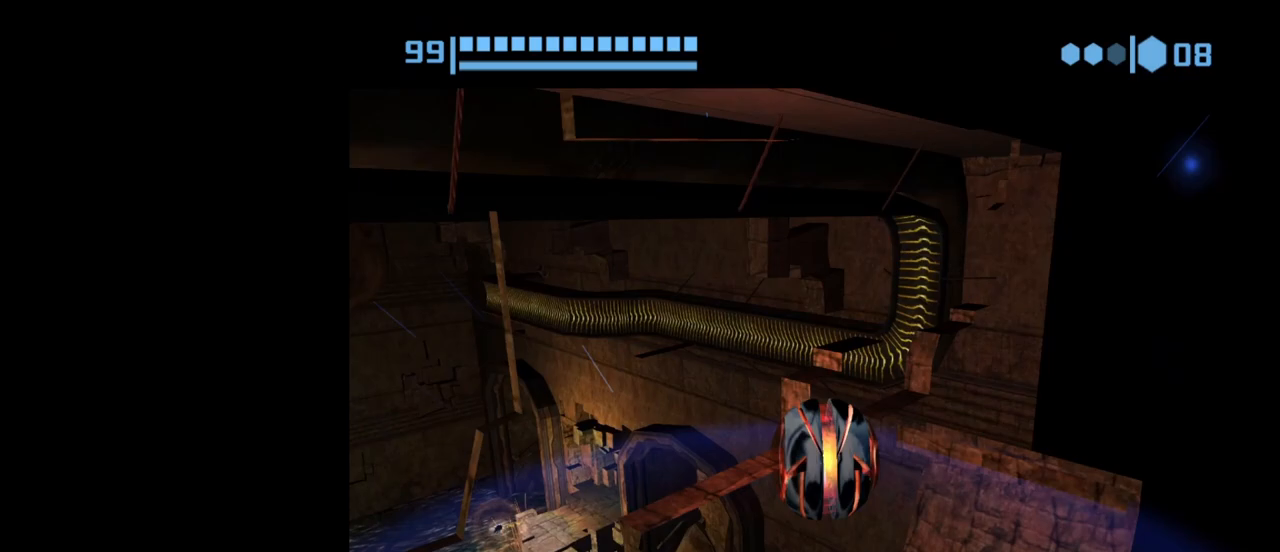
{"buttons": [], "left_stick": "center", "events": []}
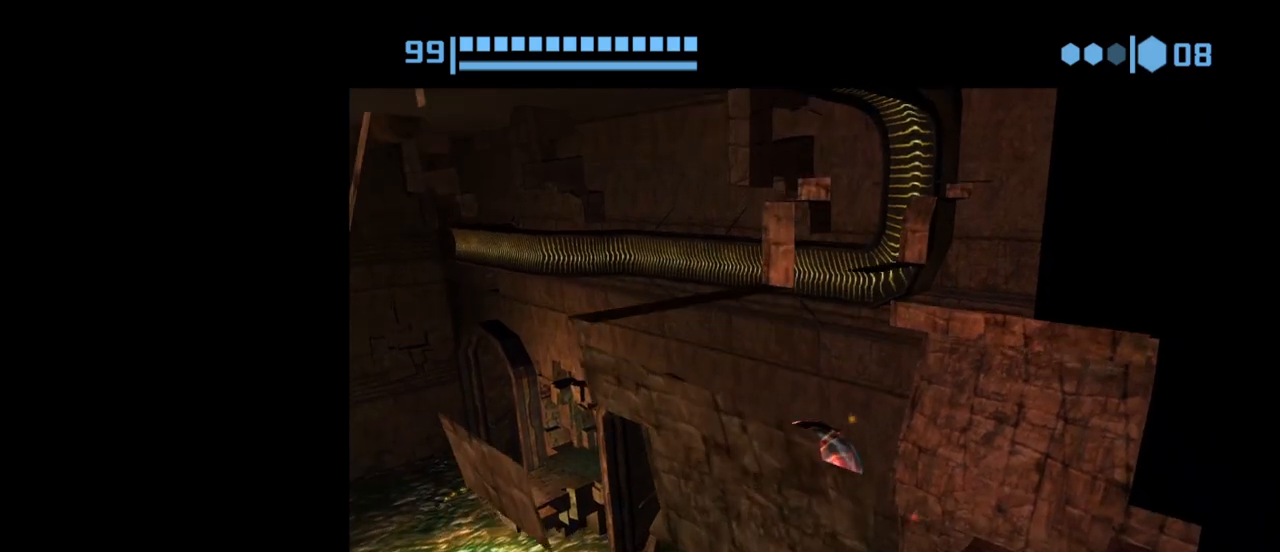
{"buttons": [], "left_stick": "center", "events": []}
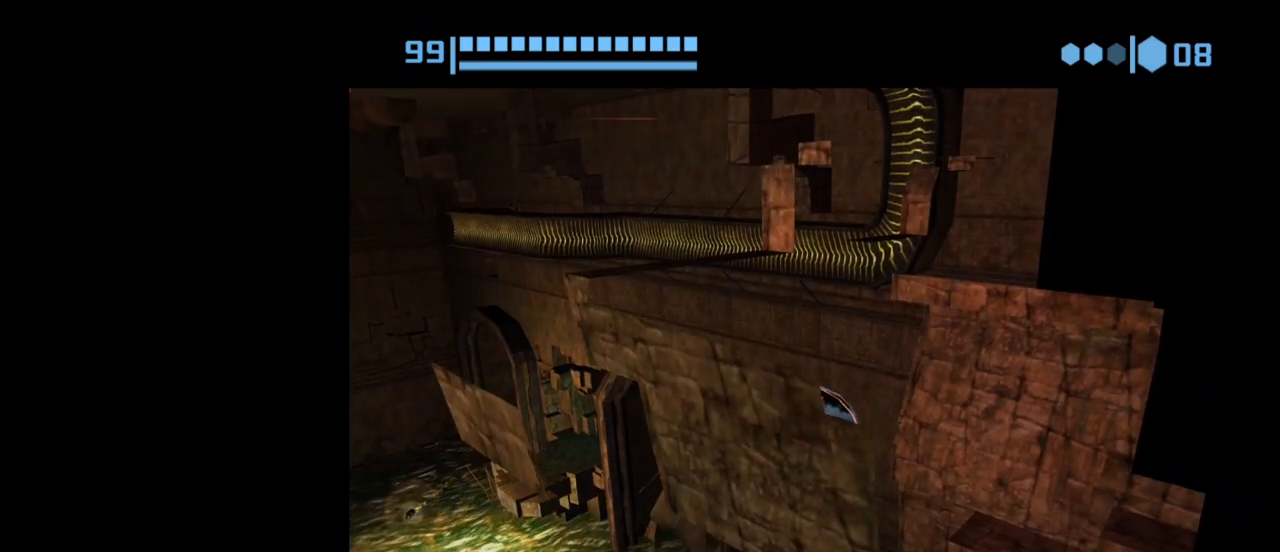
{"buttons": [], "left_stick": "center", "events": [[67, "X", "down"], [183, "X", "up"]]}
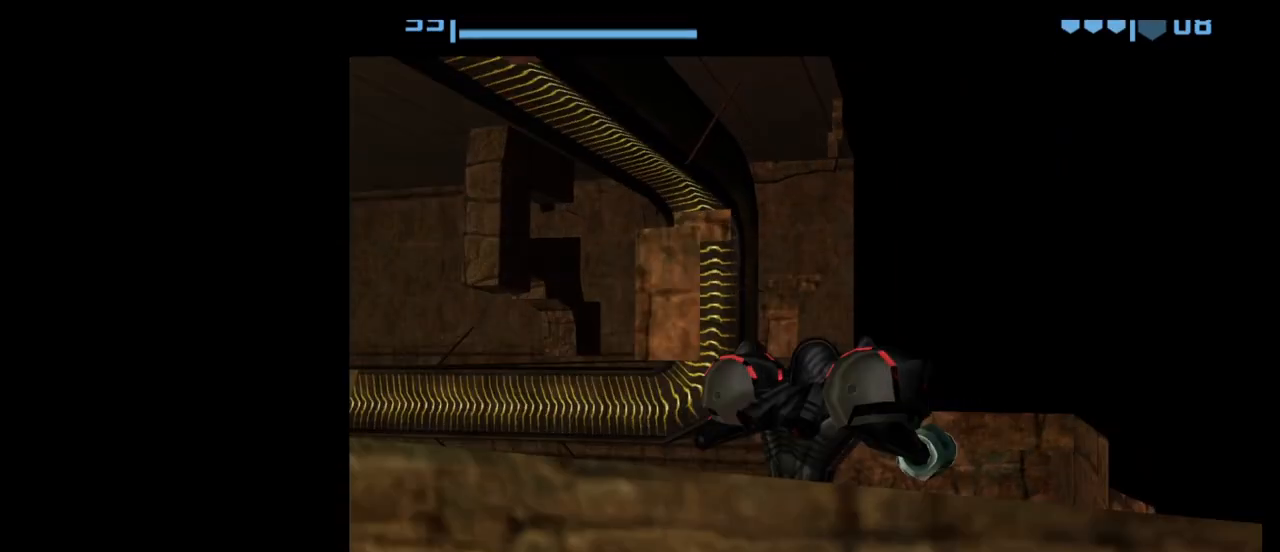
{"buttons": [], "left_stick": "center", "events": [[333, "X", "down"], [450, "X", "up"]]}
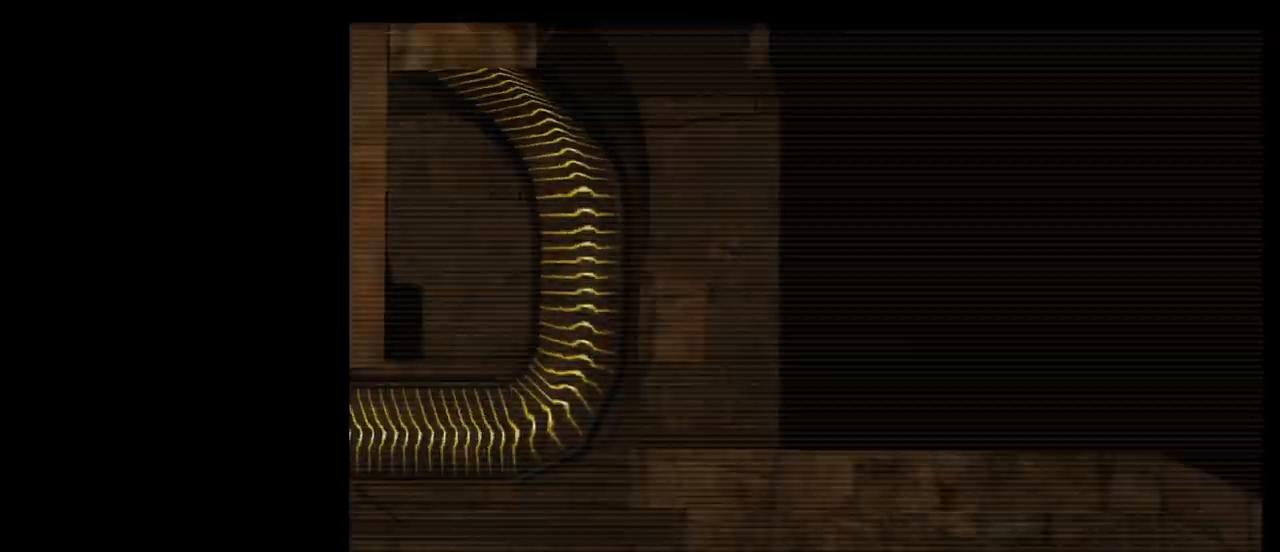
{"buttons": [], "left_stick": "center", "events": [[133, "X", "down"], [200, "X", "up"]]}
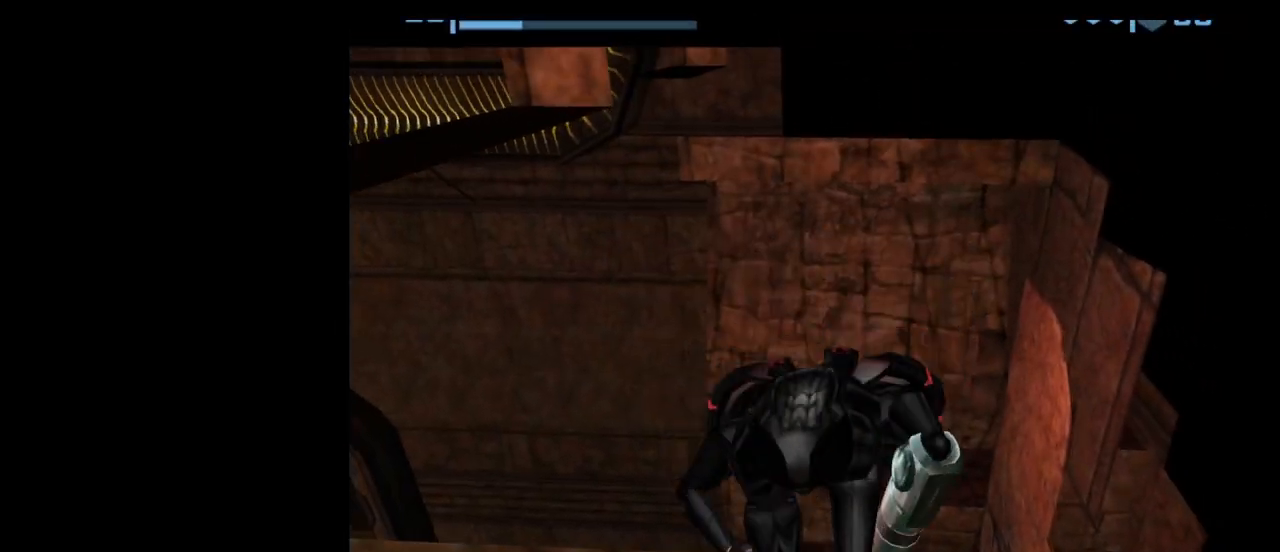
{"buttons": [], "left_stick": "up-left", "events": [[167, "left_stick", "up"], [333, "left_stick", "up-left"]]}
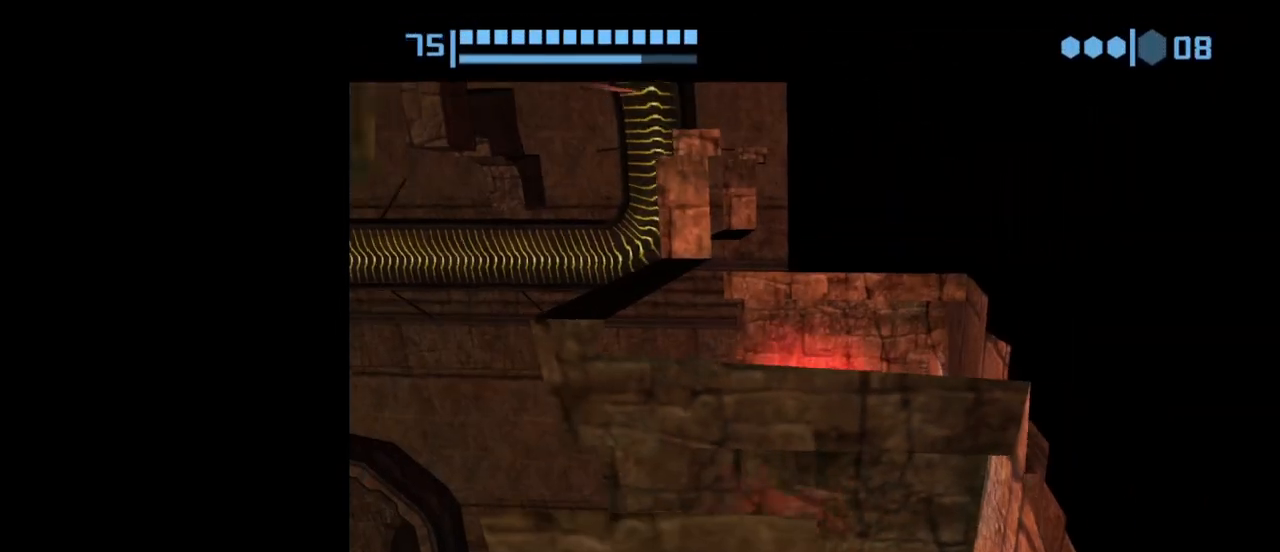
{"buttons": [], "left_stick": "down-left", "events": [[50, "left_stick", "left"], [150, "A", "down"], [150, "left_stick", "down-left"], [283, "A", "up"]]}
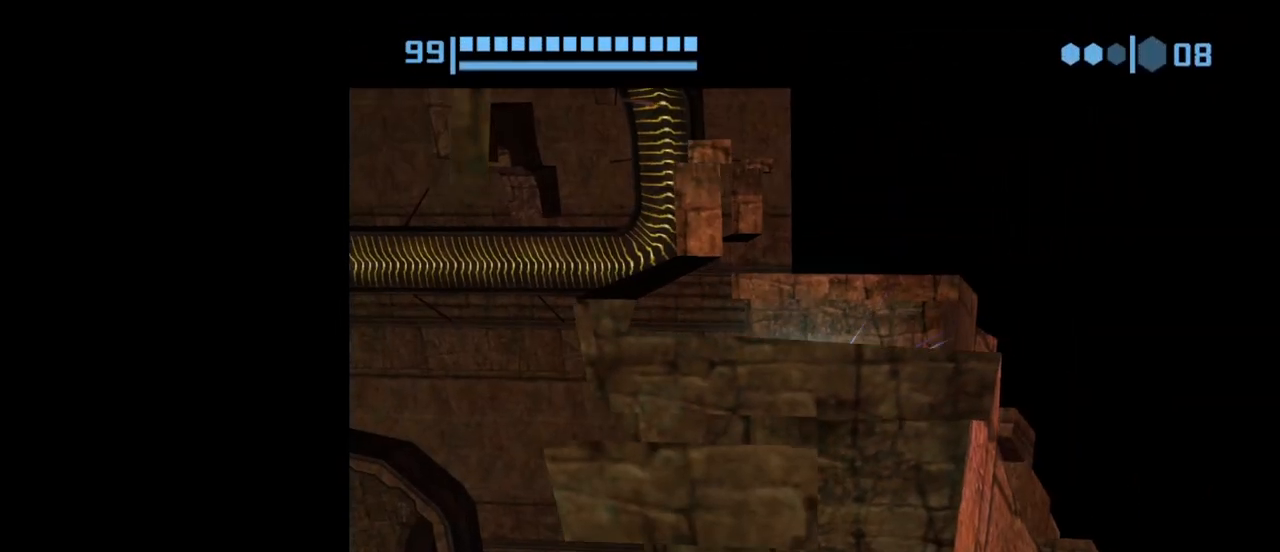
{"buttons": [], "left_stick": "down", "events": [[433, "left_stick", "down"]]}
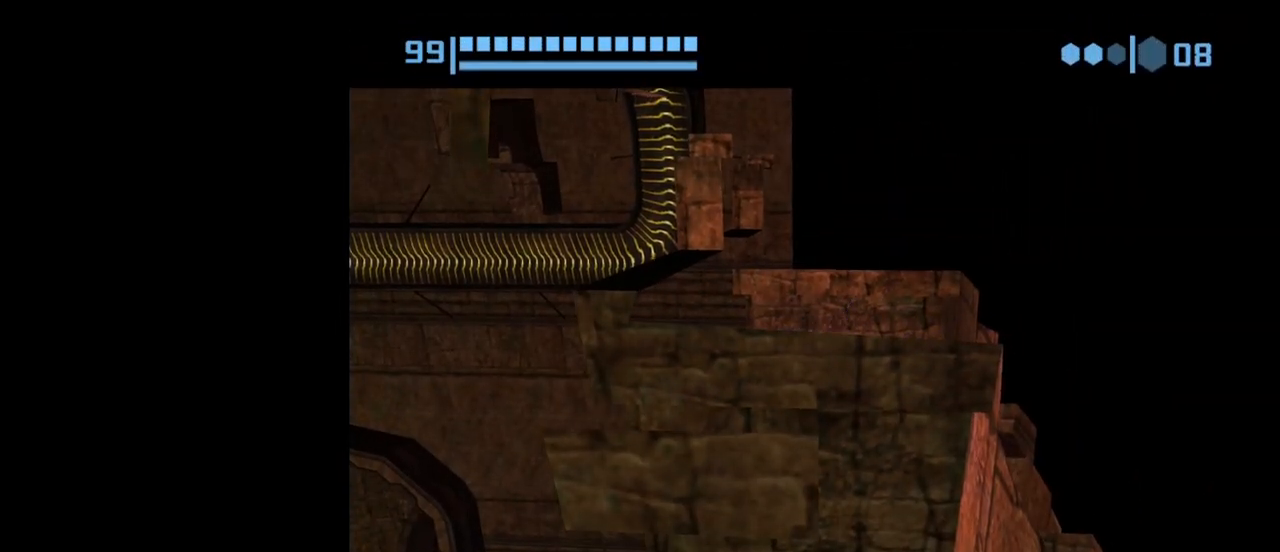
{"buttons": [], "left_stick": "down", "events": []}
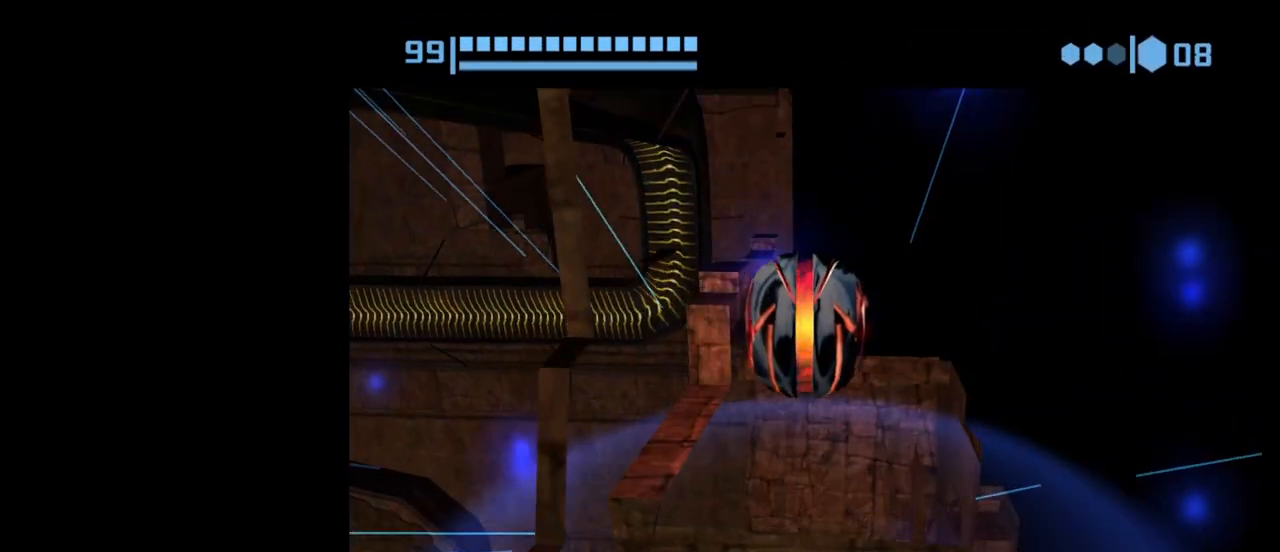
{"buttons": [], "left_stick": "center", "events": [[33, "left_stick", "down-left"], [233, "left_stick", "center"]]}
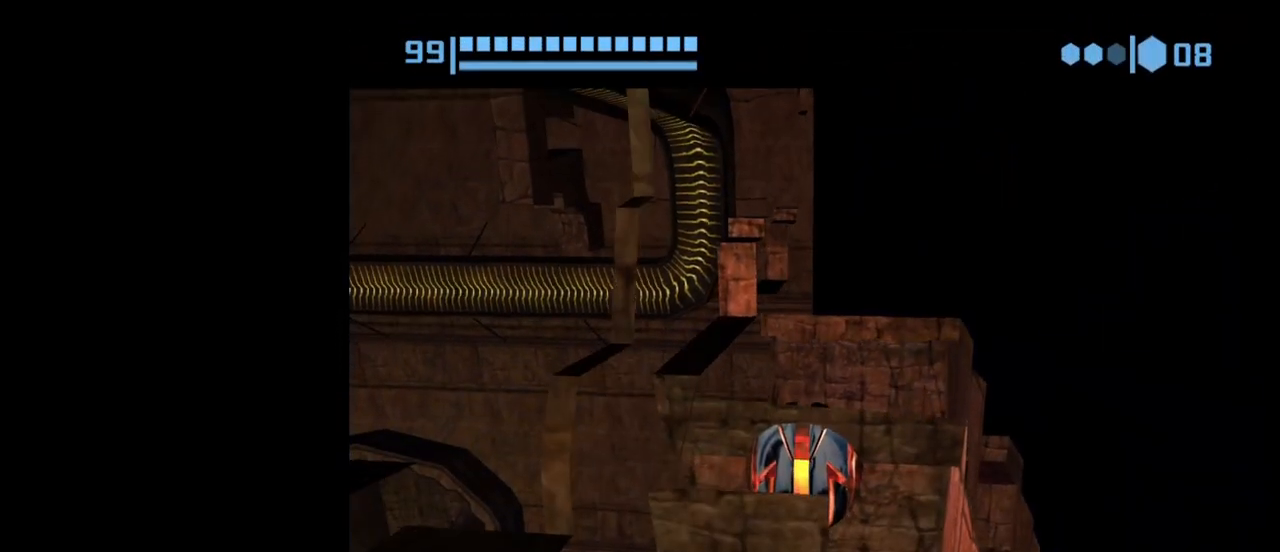
{"buttons": ["X"], "left_stick": "center", "events": [[433, "X", "down"]]}
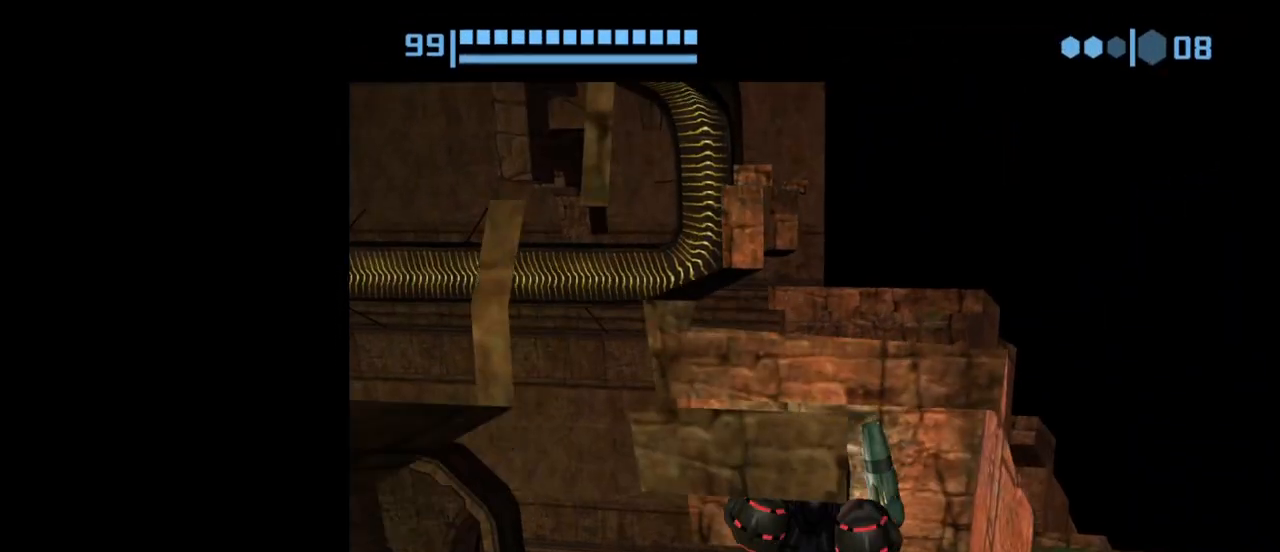
{"buttons": [], "left_stick": "center", "events": [[33, "X", "up"]]}
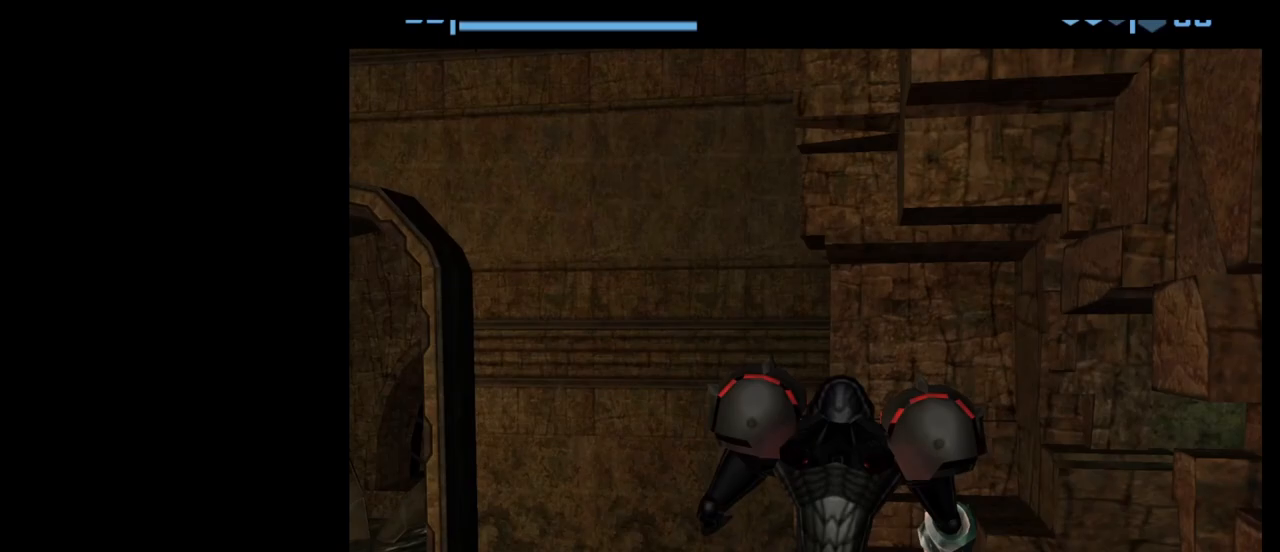
{"buttons": [], "left_stick": "left", "events": [[83, "left_stick", "left"]]}
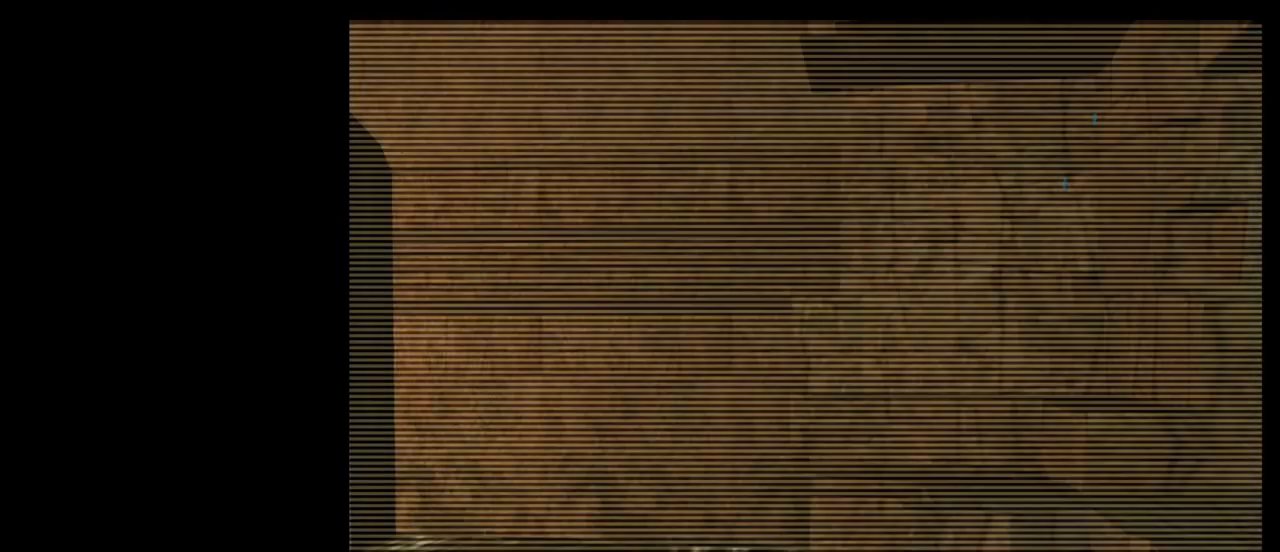
{"buttons": [], "left_stick": "left", "events": []}
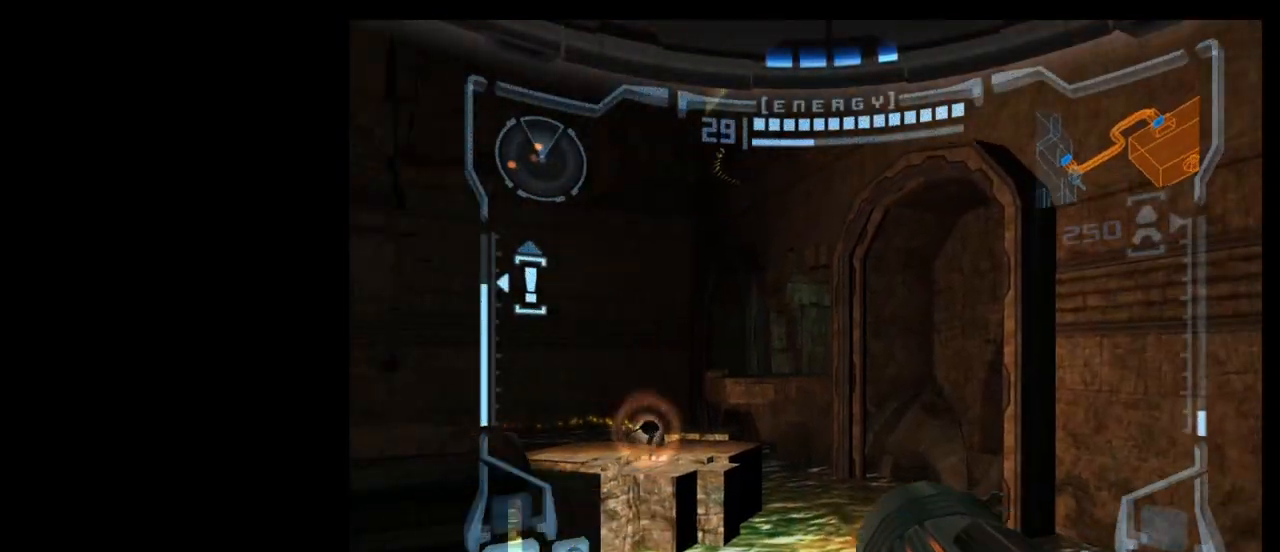
{"buttons": ["B", "L1"], "left_stick": "up-left", "events": [[133, "left_stick", "center"], [383, "L1", "down"], [467, "B", "down"], [467, "left_stick", "up-left"]]}
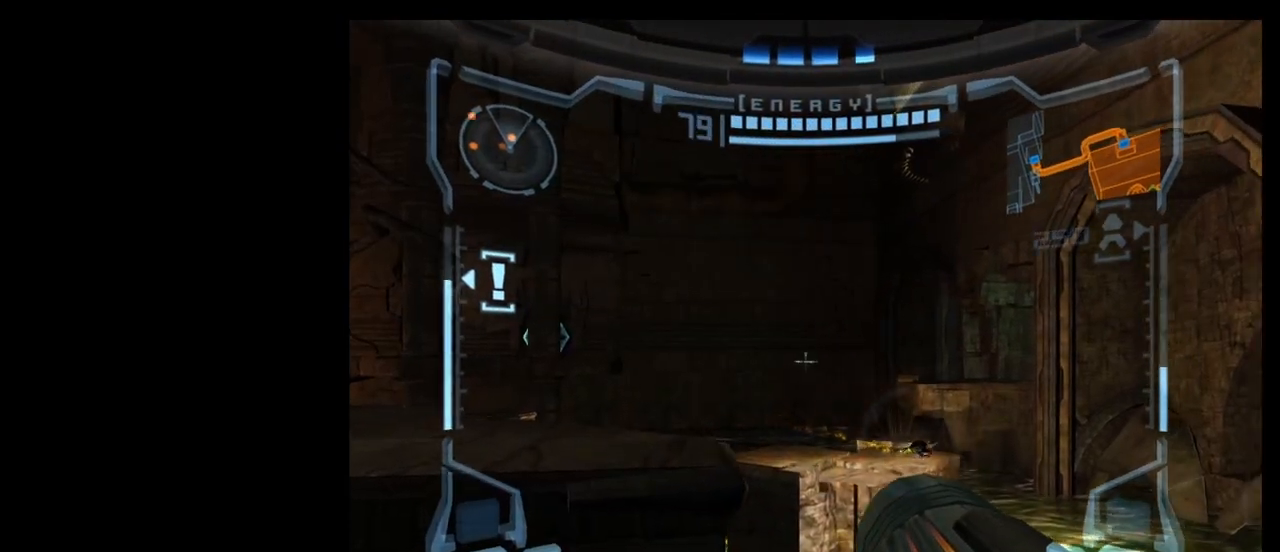
{"buttons": ["L1"], "left_stick": "up-left", "events": [[50, "B", "up"]]}
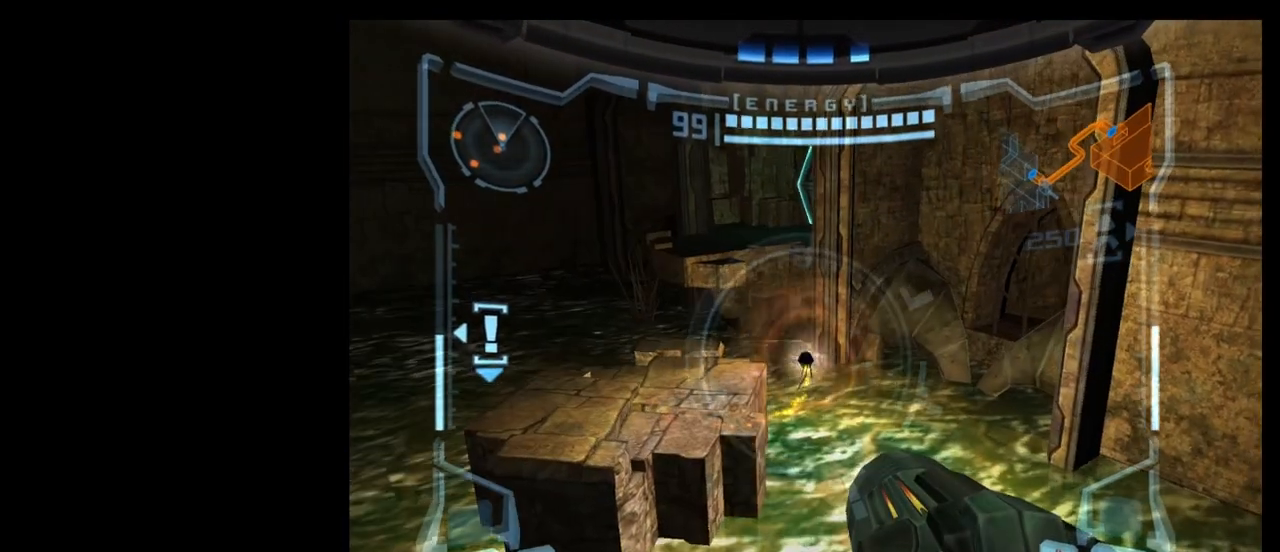
{"buttons": [], "left_stick": "left", "events": [[200, "left_stick", "left"], [300, "L1", "up"], [317, "left_stick", "center"], [417, "left_stick", "left"]]}
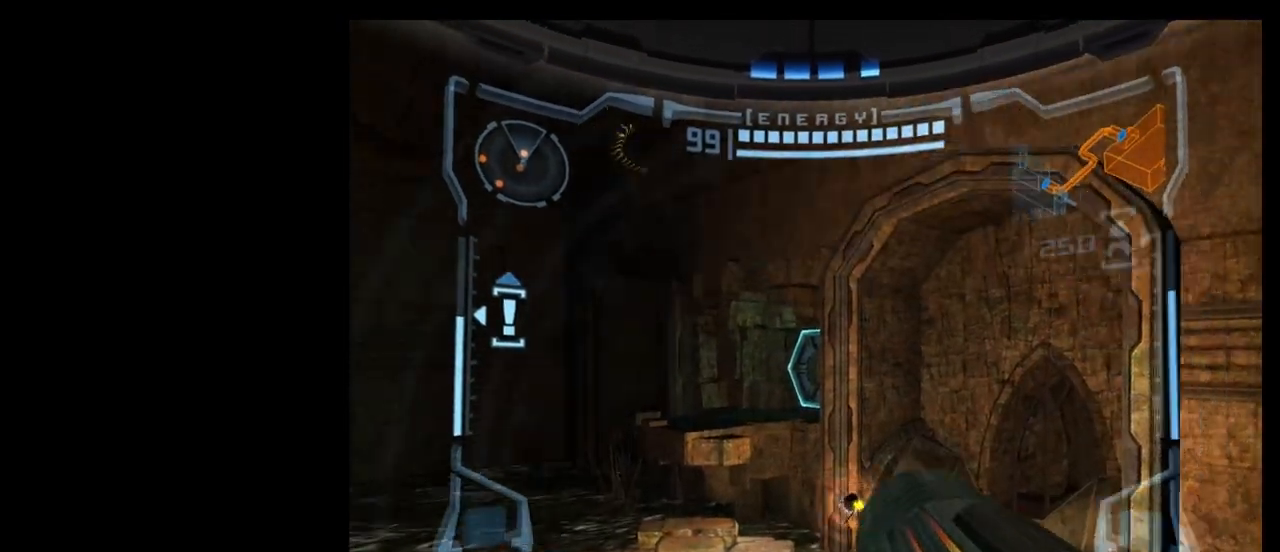
{"buttons": [], "left_stick": "center", "events": [[250, "left_stick", "center"]]}
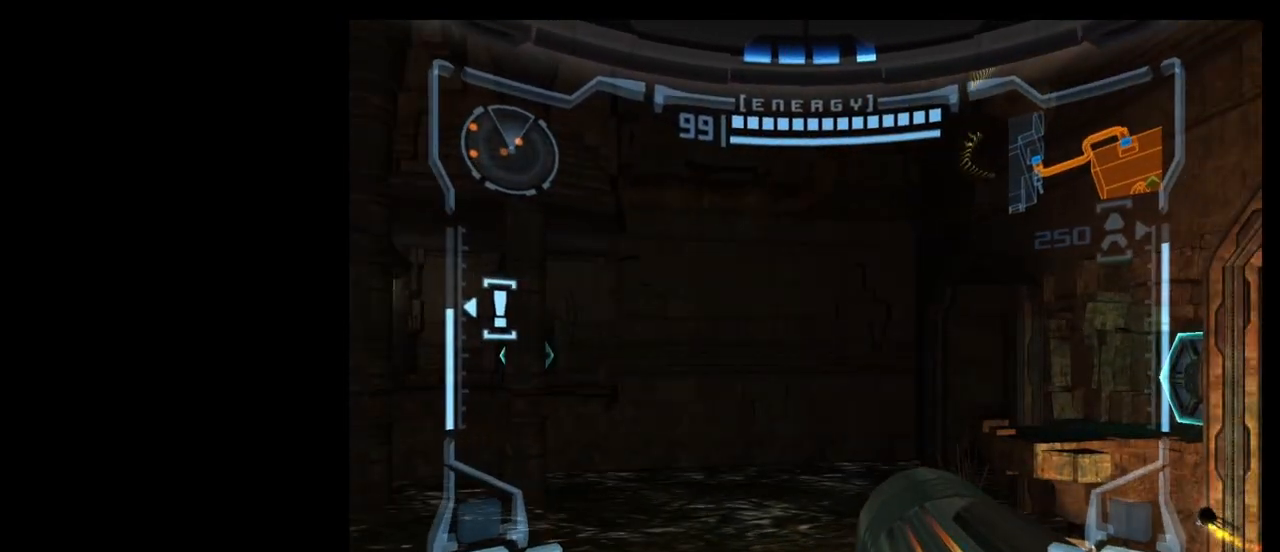
{"buttons": ["L1"], "left_stick": "up-right", "events": [[50, "L1", "down"], [117, "left_stick", "up"], [133, "B", "down"], [217, "B", "up"], [367, "left_stick", "up-right"]]}
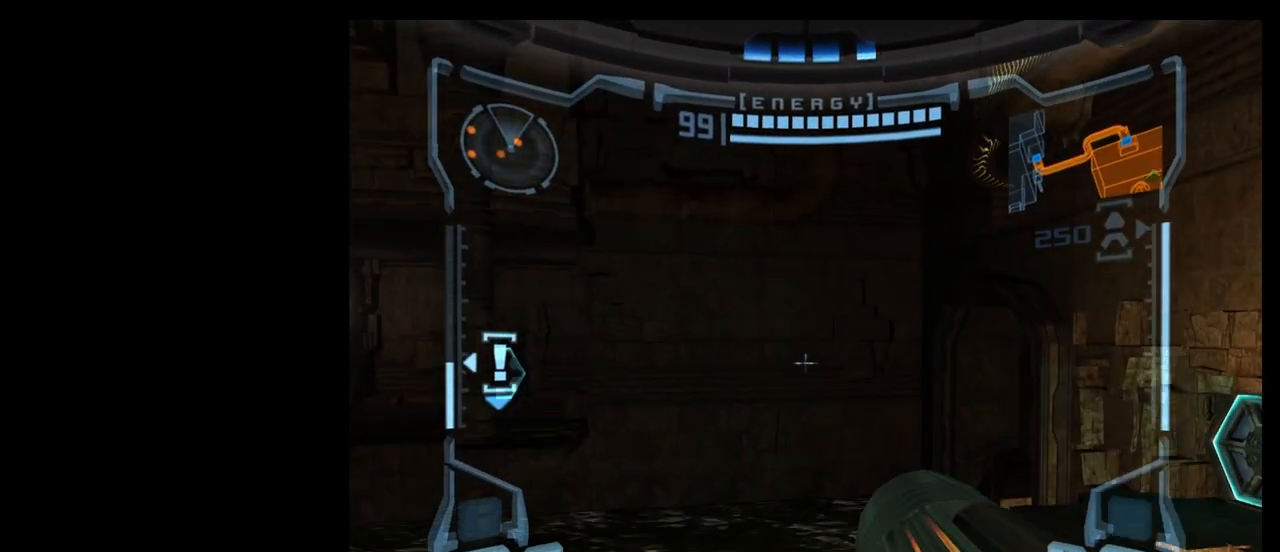
{"buttons": ["B", "L1"], "left_stick": "up-right", "events": [[483, "B", "down"]]}
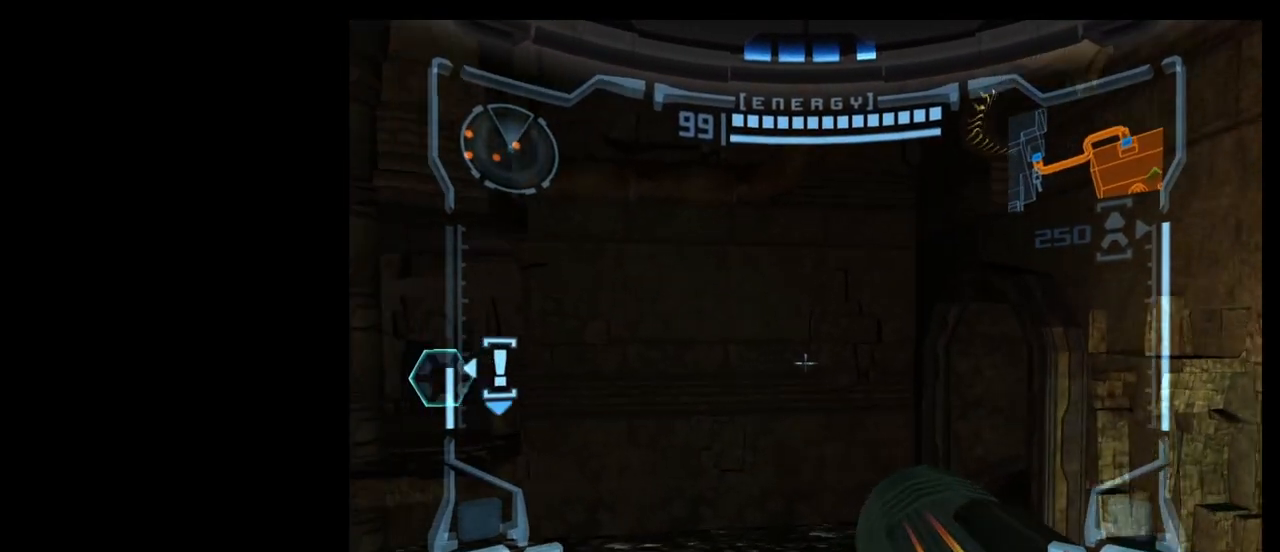
{"buttons": [], "left_stick": "left", "events": [[67, "B", "up"], [217, "L1", "up"], [367, "left_stick", "up-left"], [483, "left_stick", "left"]]}
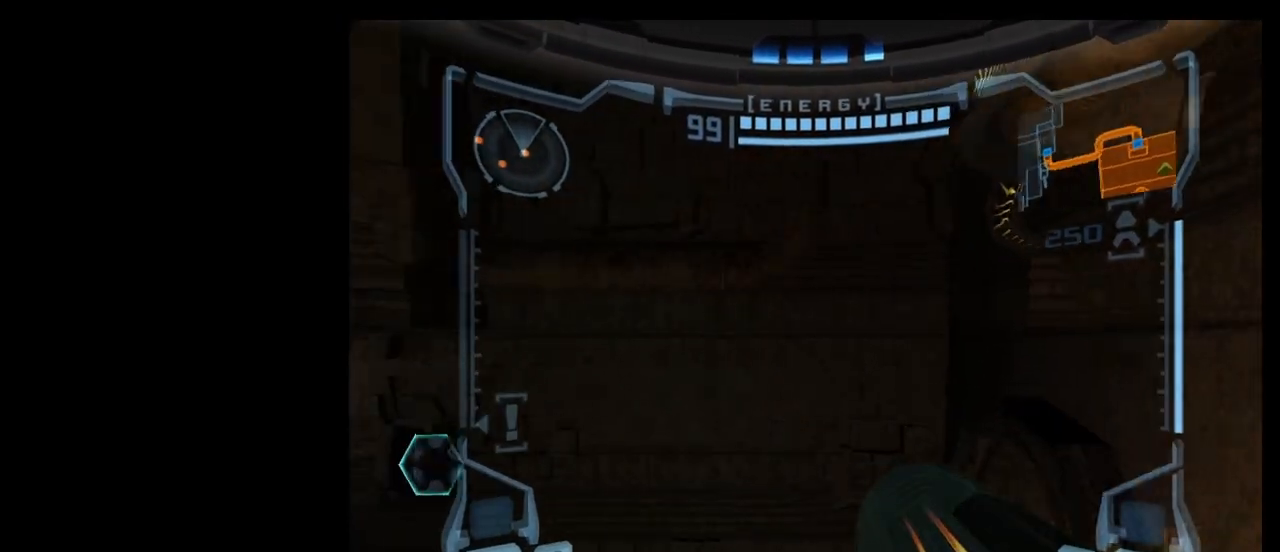
{"buttons": ["L1"], "left_stick": "right", "events": [[250, "left_stick", "center"], [367, "L1", "down"], [450, "left_stick", "right"]]}
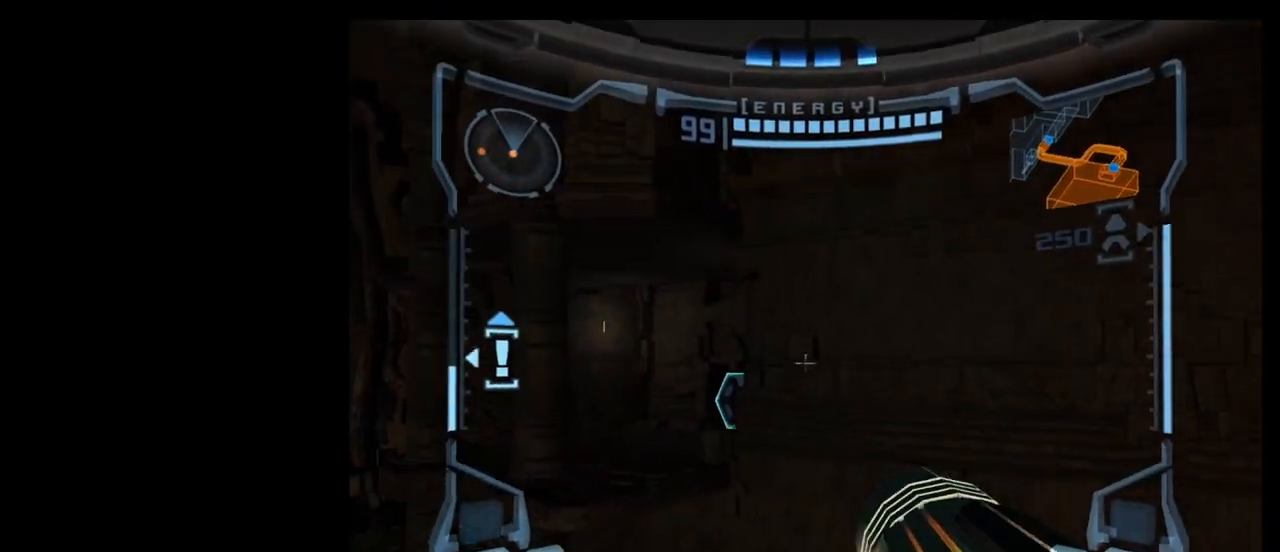
{"buttons": ["L1"], "left_stick": "up-left", "events": [[83, "left_stick", "center"], [317, "left_stick", "up"], [350, "B", "down"], [400, "left_stick", "up-left"], [450, "B", "up"]]}
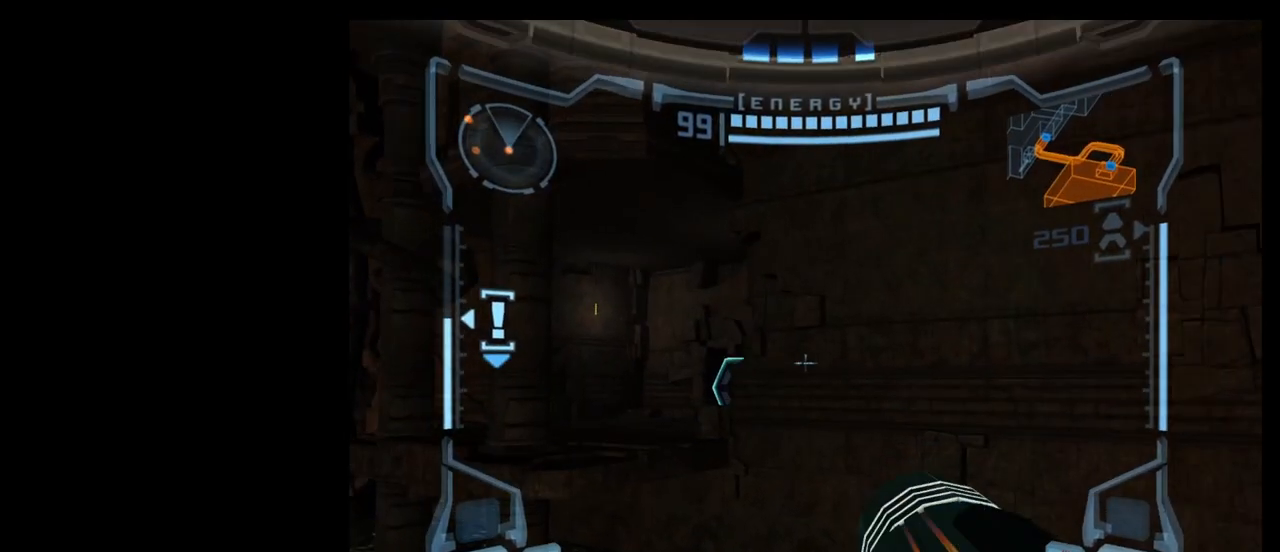
{"buttons": [], "left_stick": "up-left", "events": [[117, "L1", "up"]]}